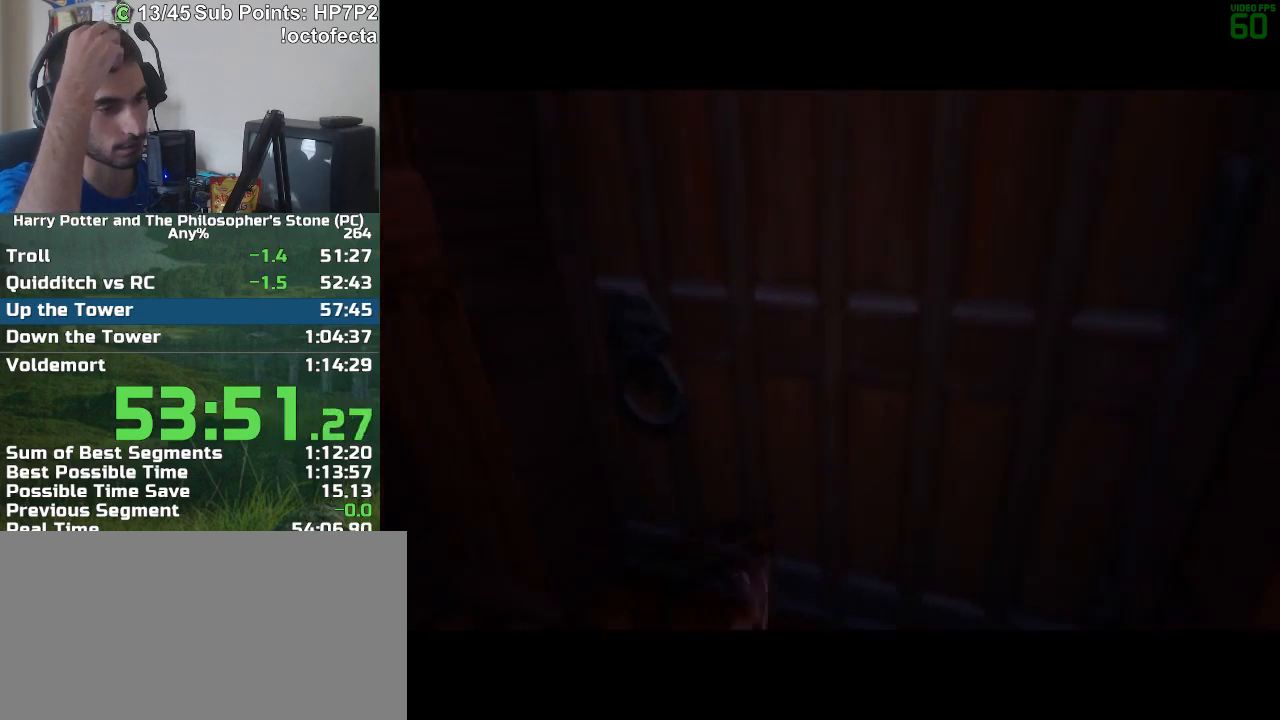
Gameplay with keyboard and mouse; each line is a JSON object with the keys and mouse buttons held at the frame after it. "events" lists presses ("down") and releases ("up") of "a", "d", "down", "e", "escape", "f", "f1", "f2", "f4", "left", "q", "r", "right", "s", "shift", "space", "tab", "up", "w", "mouse_left" and "mouse_right" between this image and that frame as [ms after this image, input, new state], when the widget could be followed in between. "mouse_left", "mouse_right" = the "left", "right" buttons of the "mouse" list. No other keys are recorded. Mouse movement is not recorded.
{"keys": ["a", "r", "w"], "mouse": [], "events": [[450, "a", "down"], [450, "r", "down"], [450, "w", "down"]]}
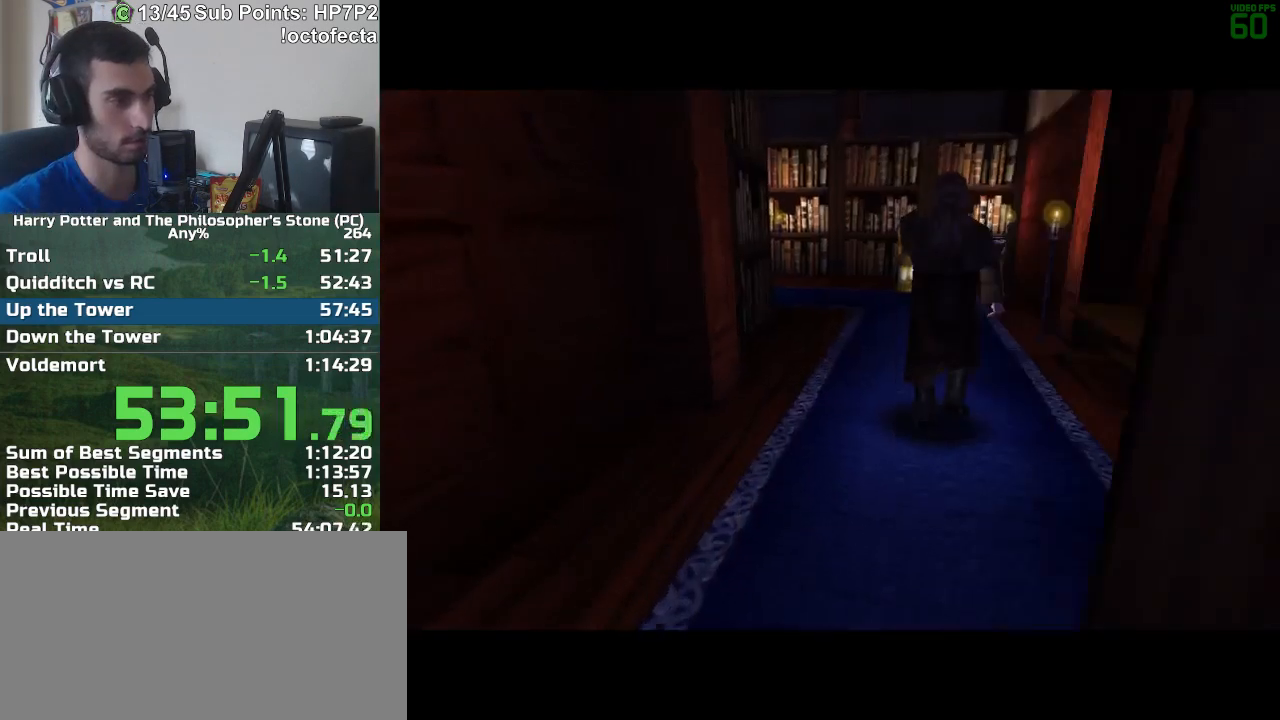
{"keys": ["a", "r", "w"], "mouse": [], "events": []}
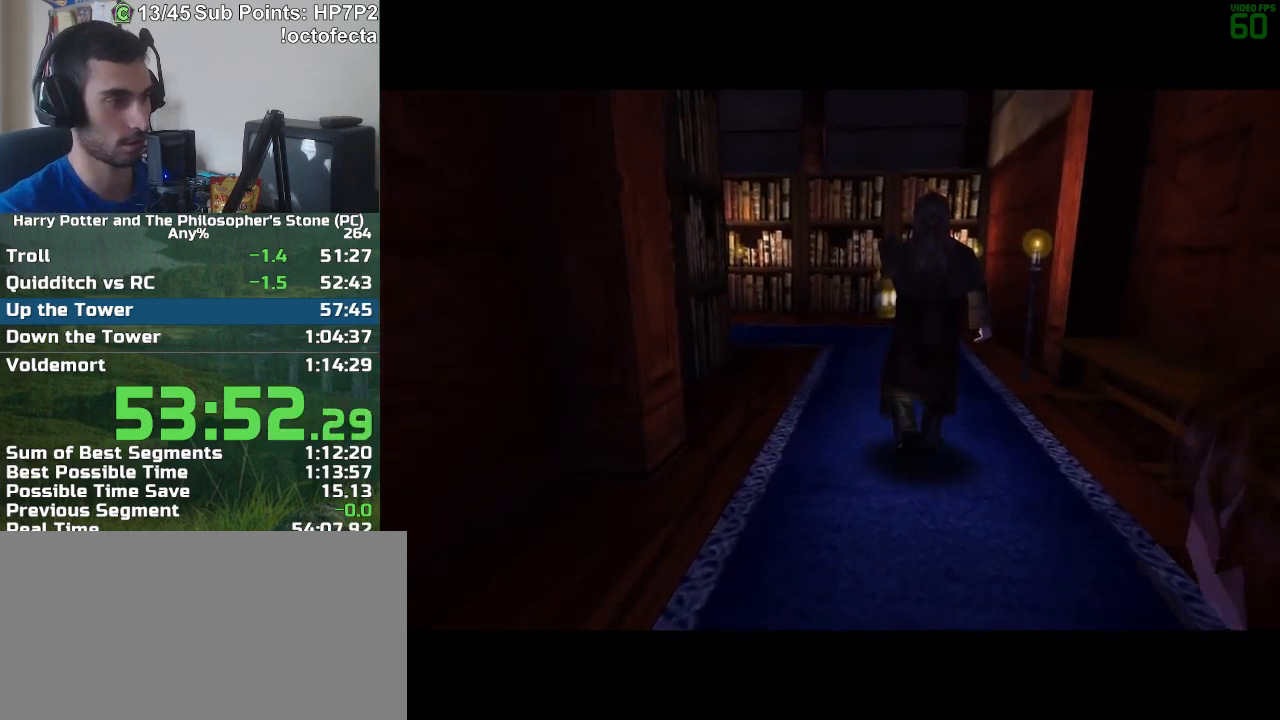
{"keys": ["a", "r", "w"], "mouse": [], "events": []}
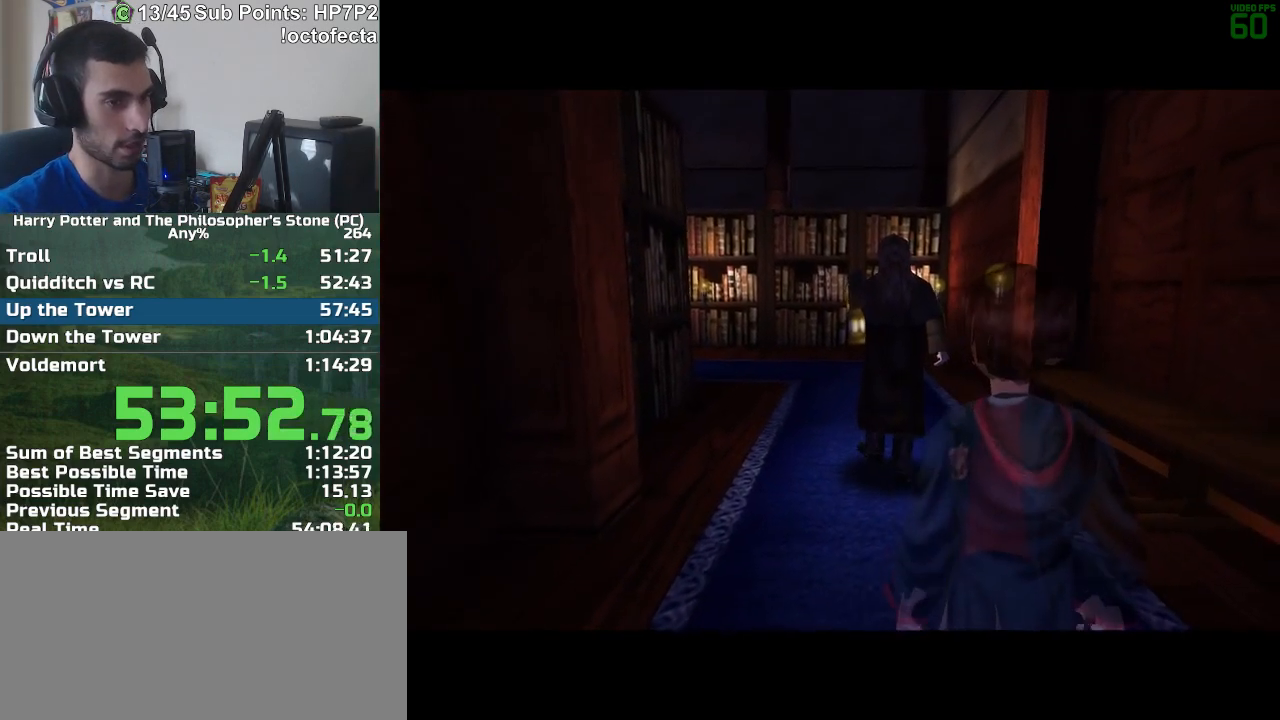
{"keys": ["a", "w"], "mouse": [], "events": [[500, "r", "up"]]}
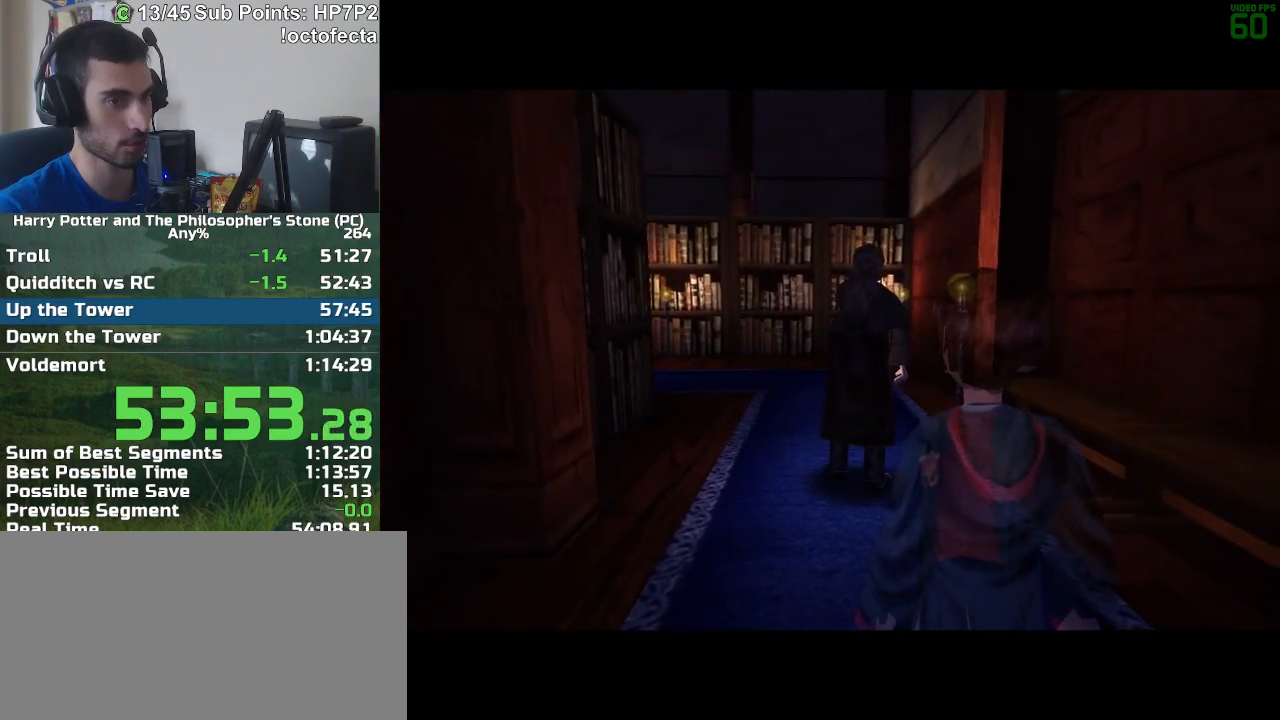
{"keys": ["a", "w"], "mouse": [], "events": []}
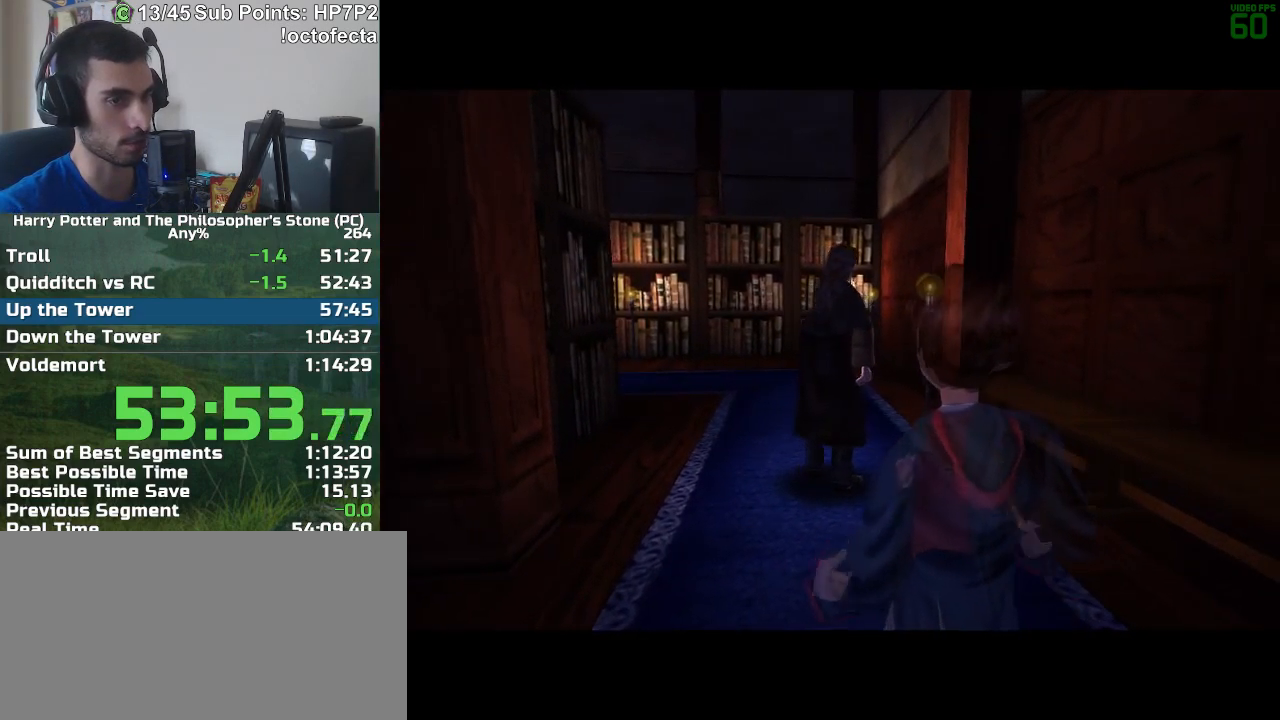
{"keys": ["a", "w"], "mouse": [], "events": []}
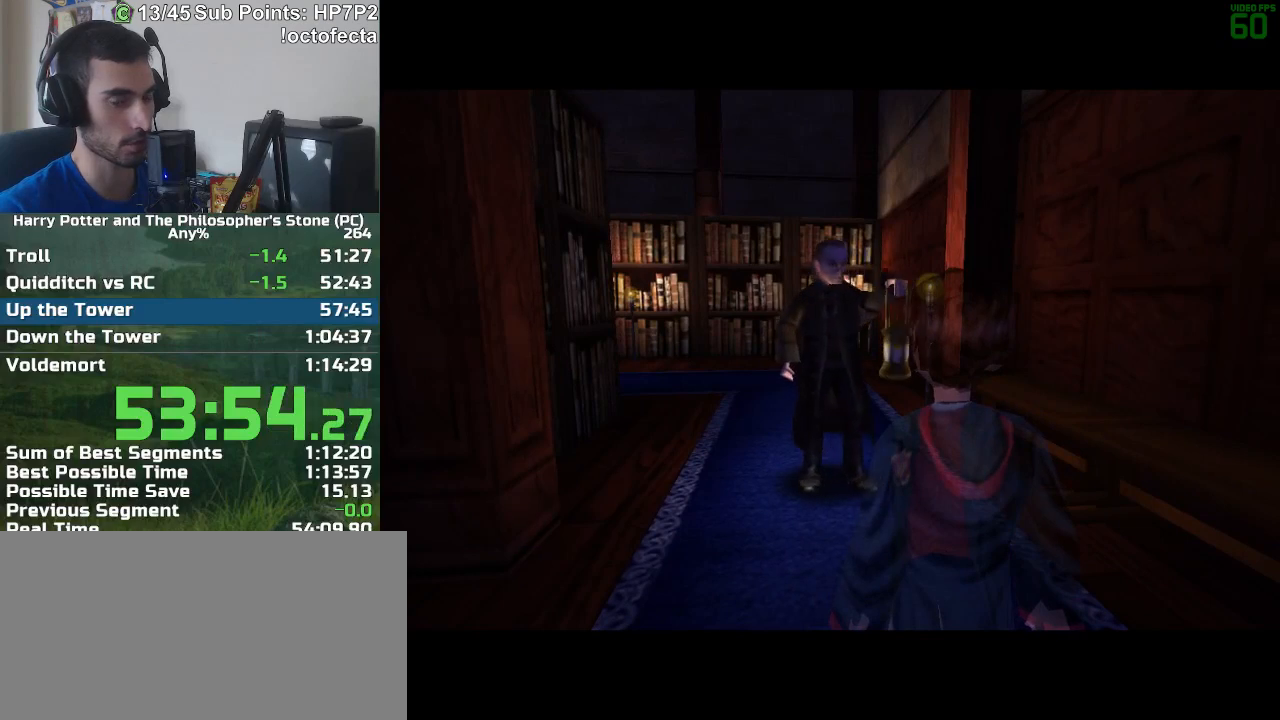
{"keys": ["a", "w"], "mouse": [], "events": []}
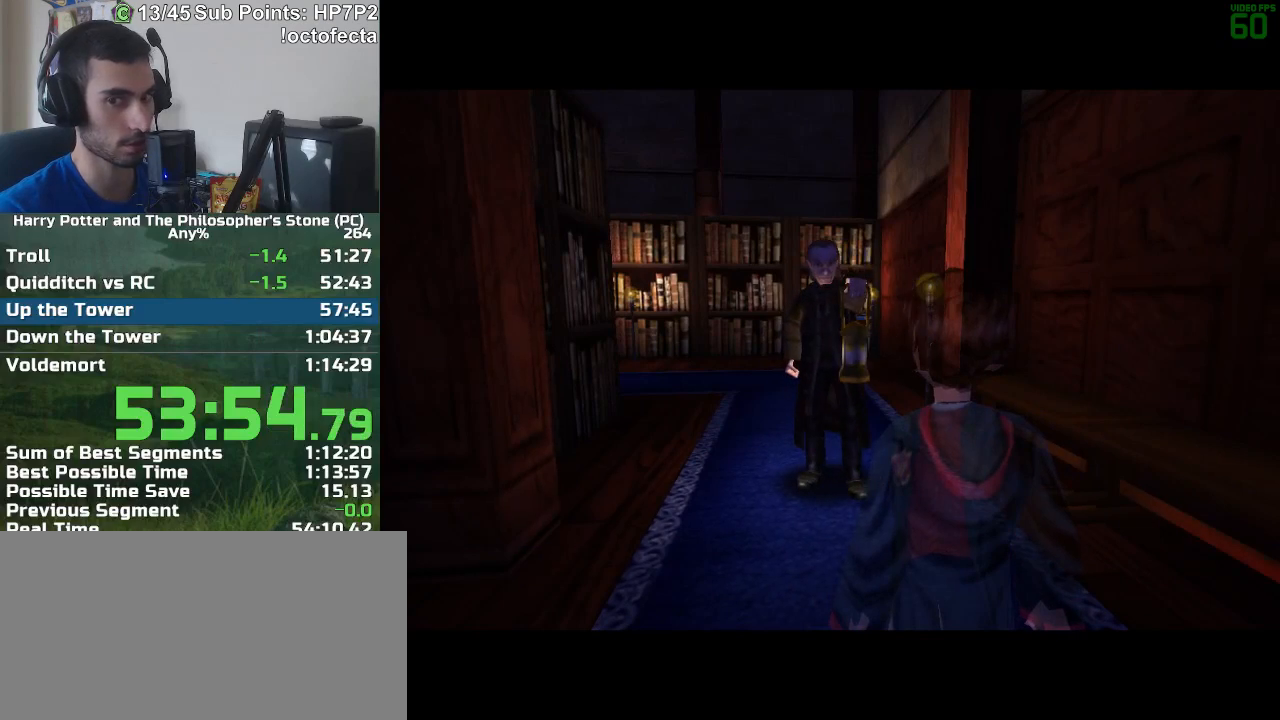
{"keys": ["a", "w"], "mouse": [], "events": []}
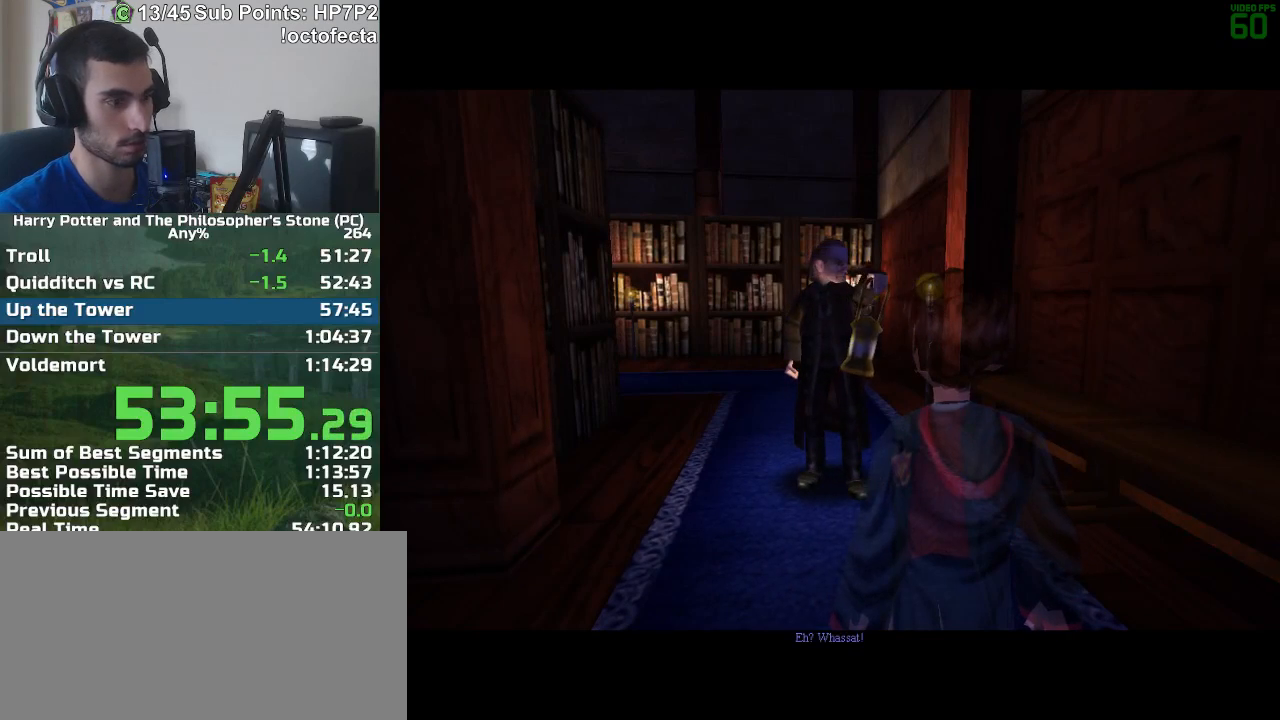
{"keys": ["a", "w"], "mouse": [], "events": []}
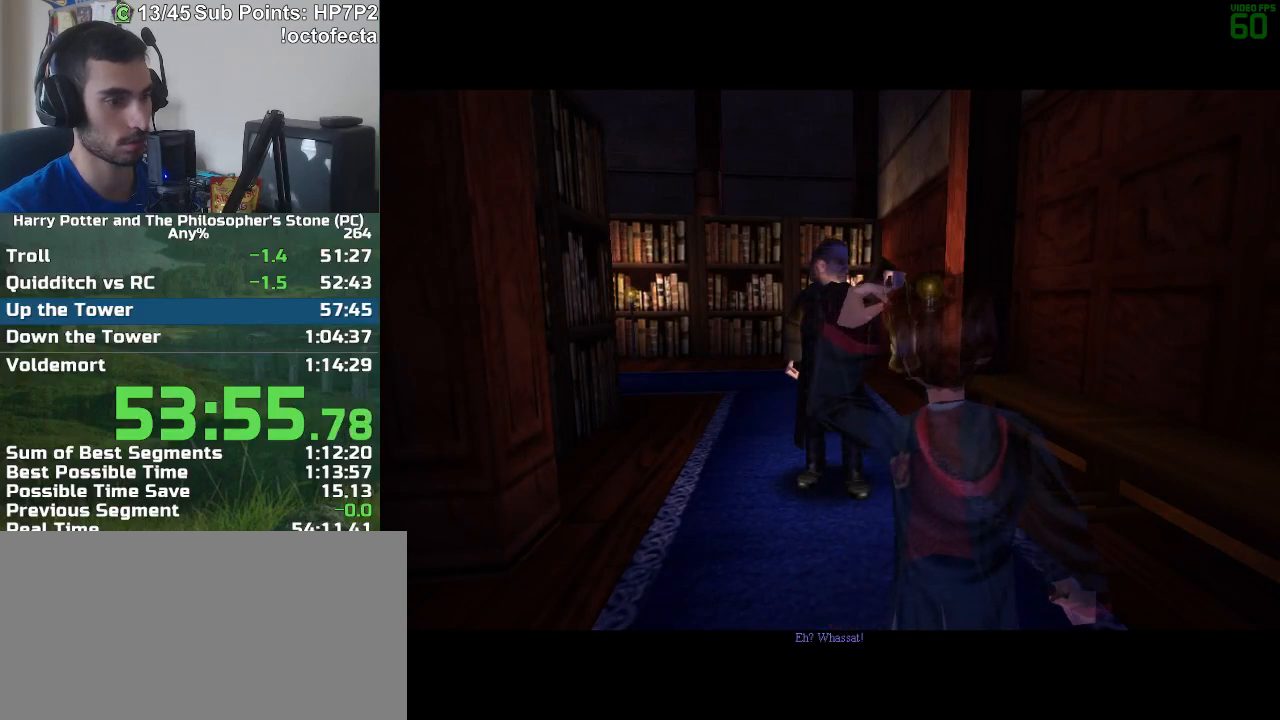
{"keys": ["a", "w"], "mouse": [], "events": []}
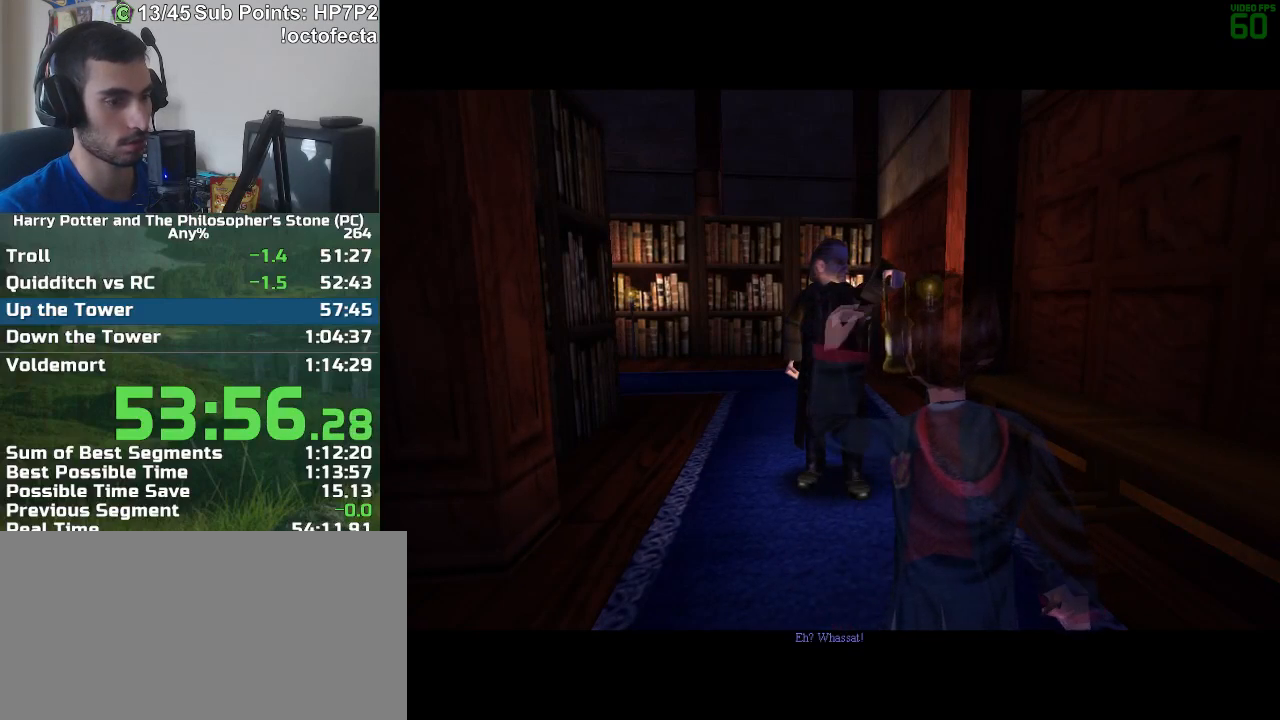
{"keys": ["a", "w"], "mouse": [], "events": []}
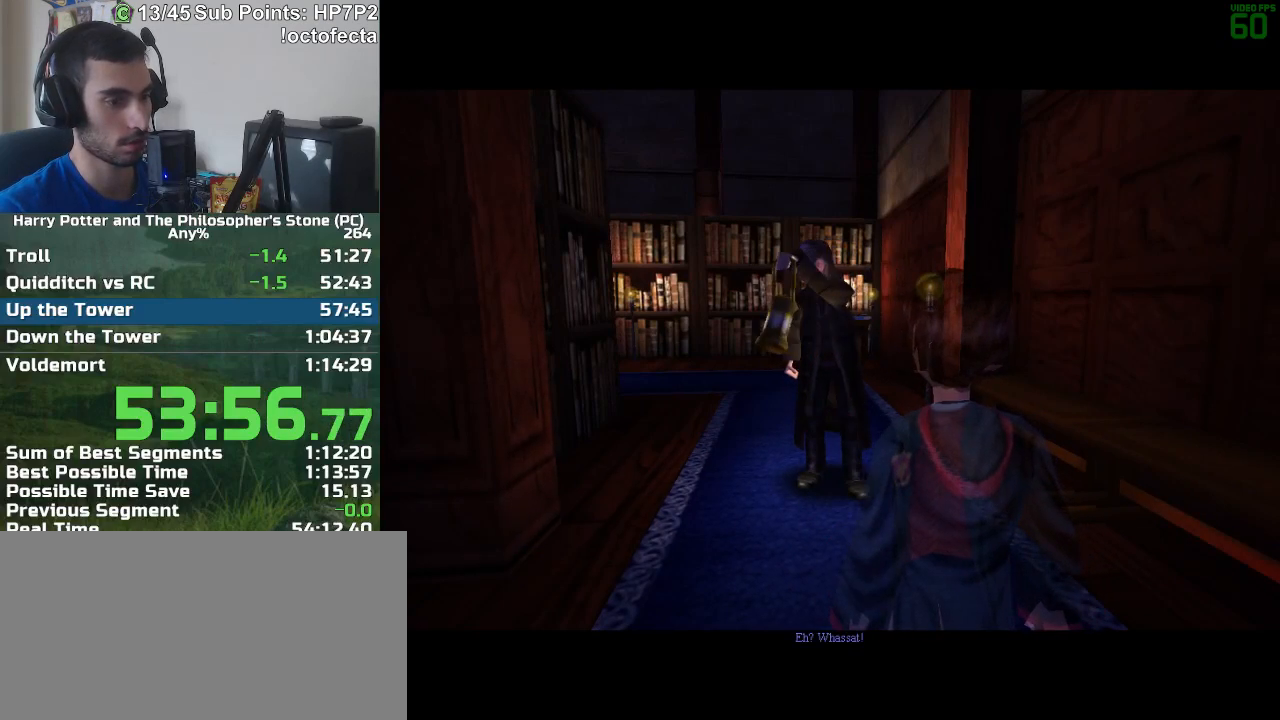
{"keys": ["a", "w"], "mouse": [], "events": []}
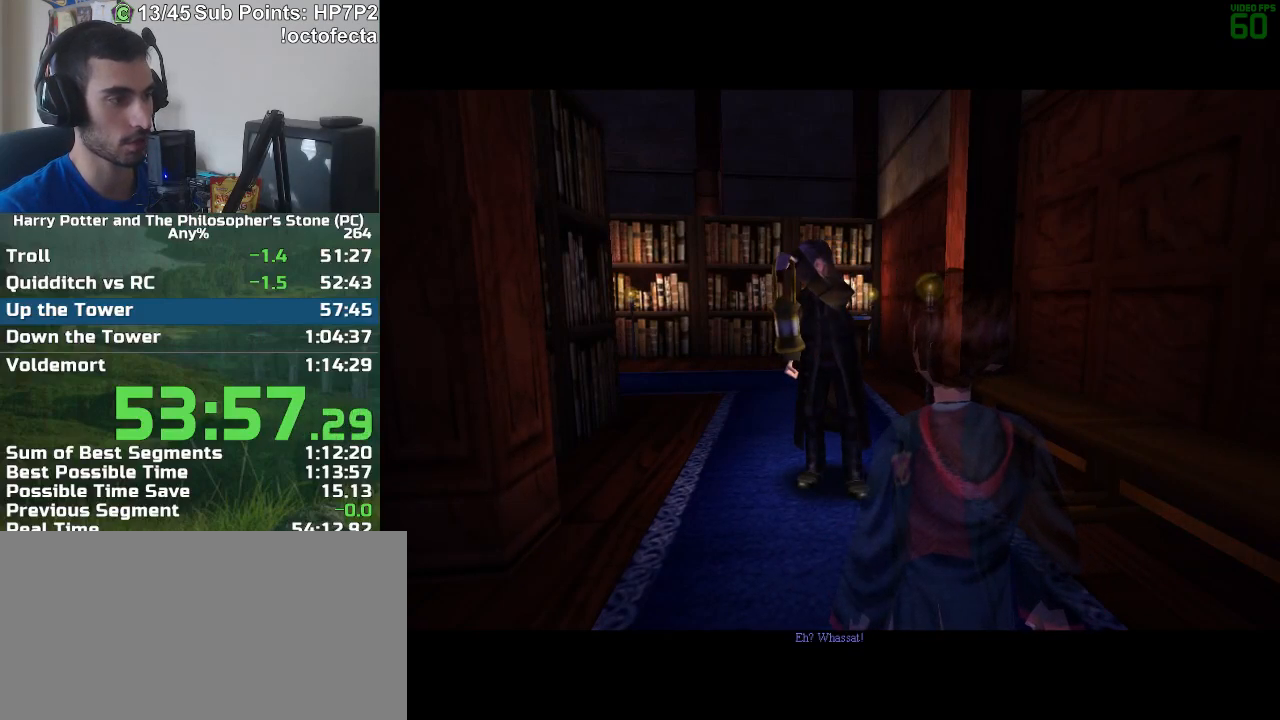
{"keys": ["a", "w"], "mouse": [], "events": []}
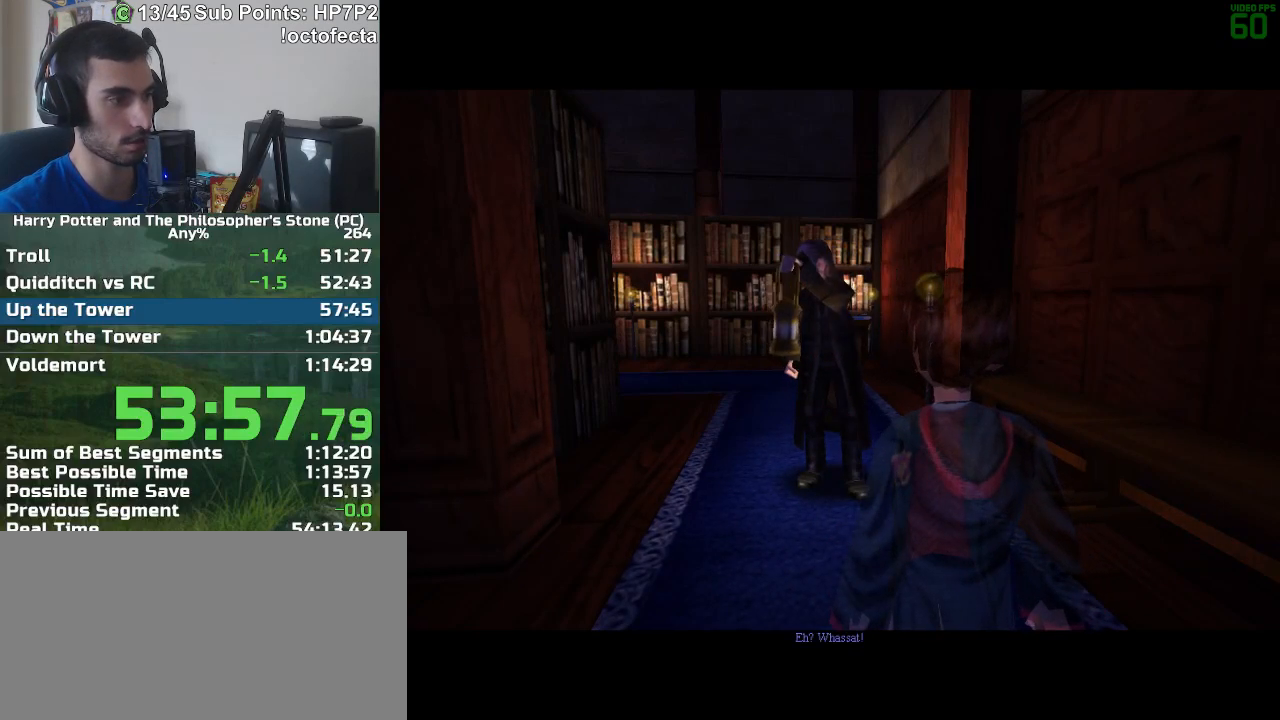
{"keys": ["a", "w"], "mouse": [], "events": []}
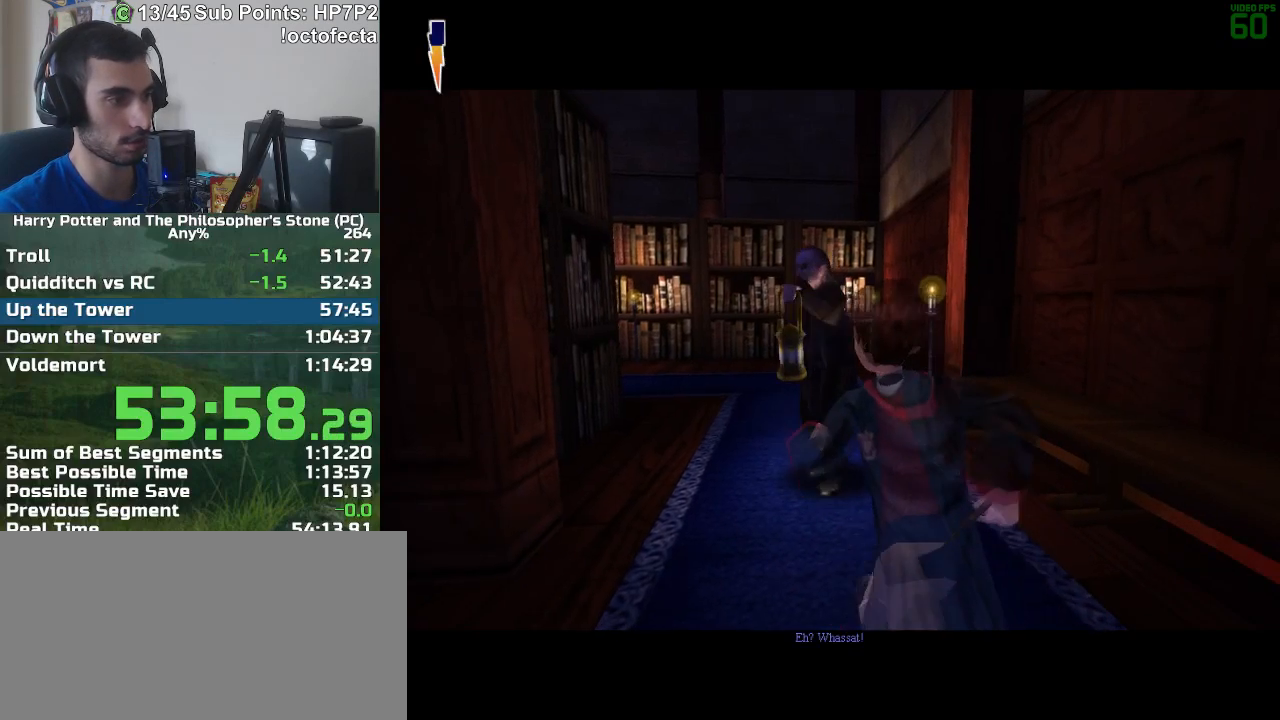
{"keys": ["w"], "mouse": [], "events": [[300, "mouse_right", "down"], [350, "a", "up"], [350, "mouse_right", "up"]]}
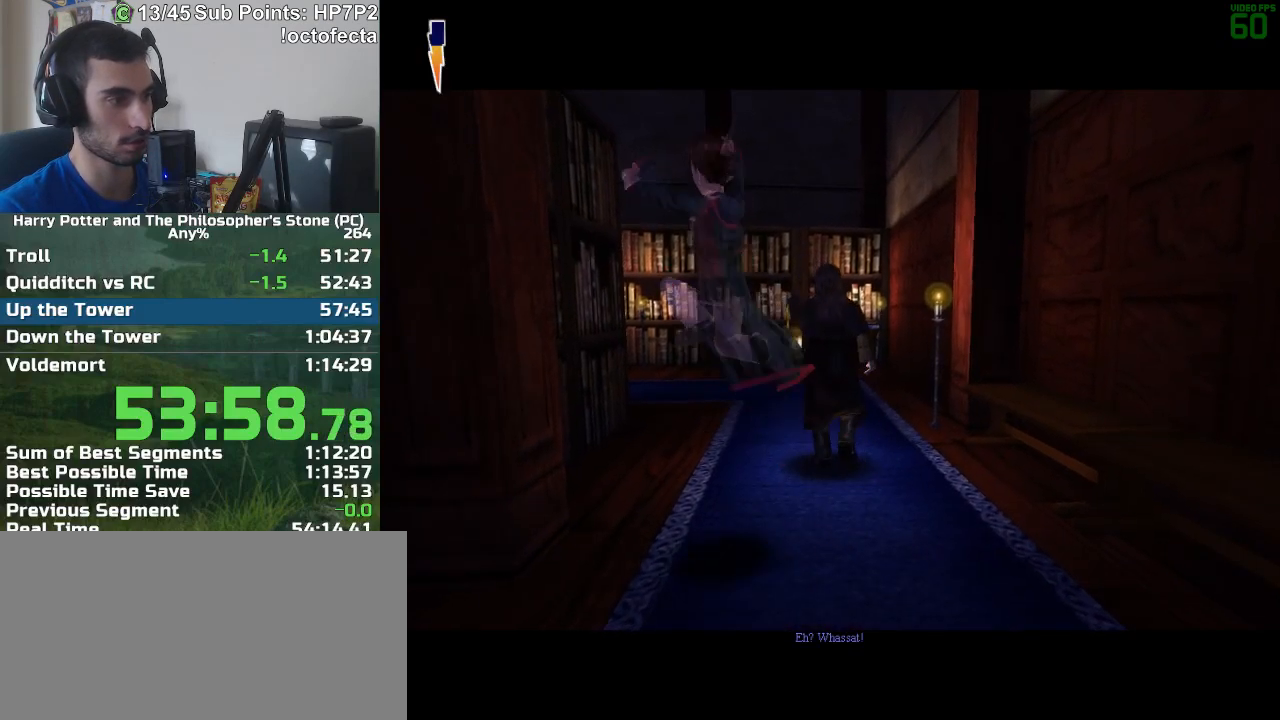
{"keys": ["d", "w"], "mouse": [], "events": [[133, "d", "down"]]}
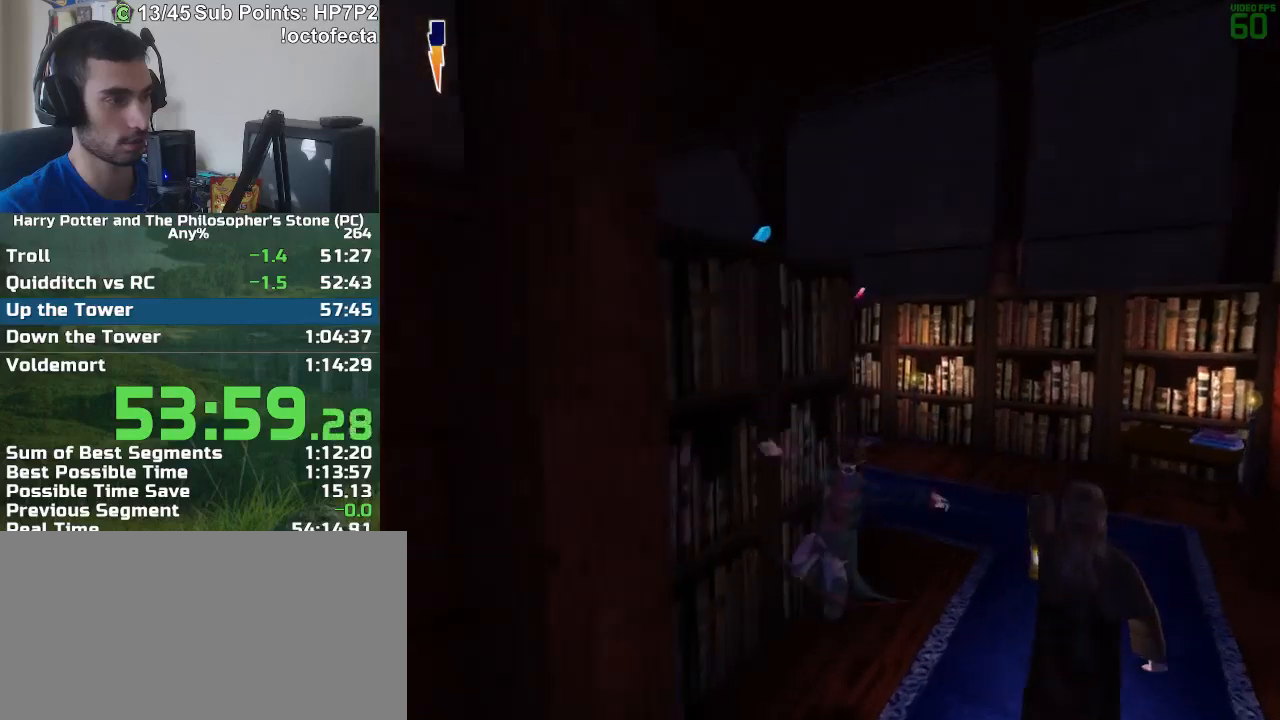
{"keys": ["w"], "mouse": [], "events": [[333, "d", "up"]]}
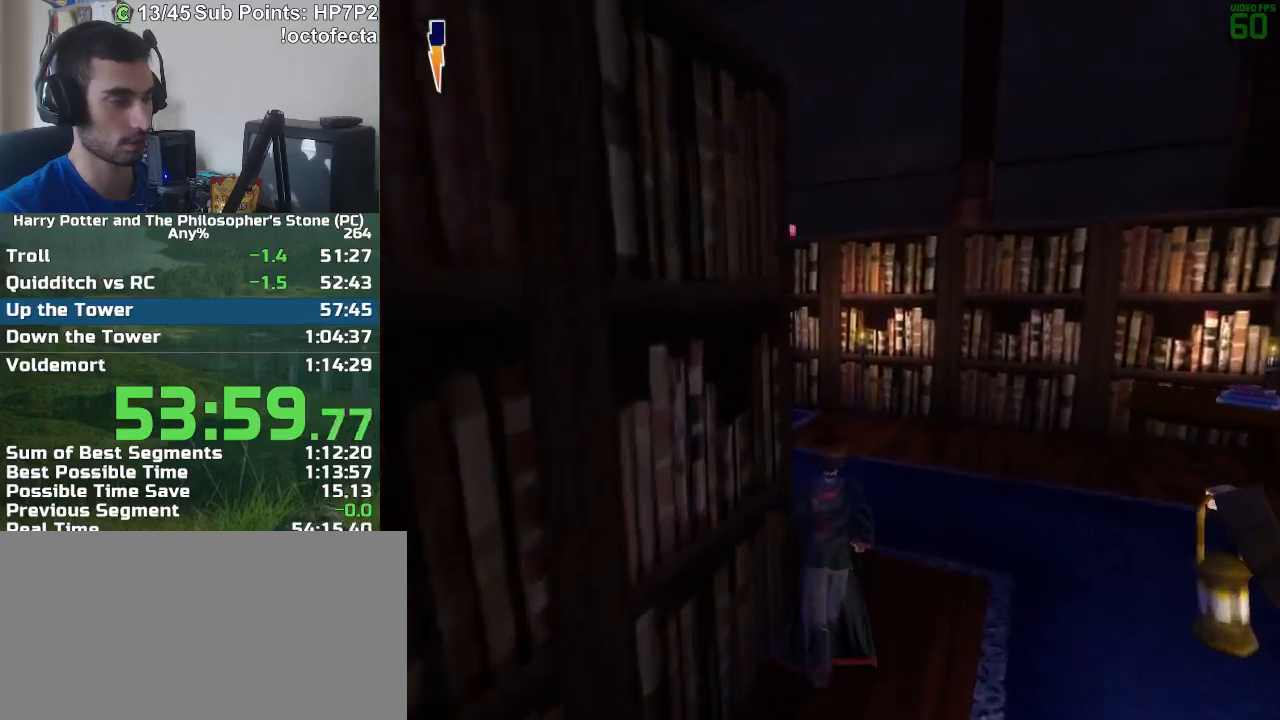
{"keys": ["w"], "mouse": [], "events": []}
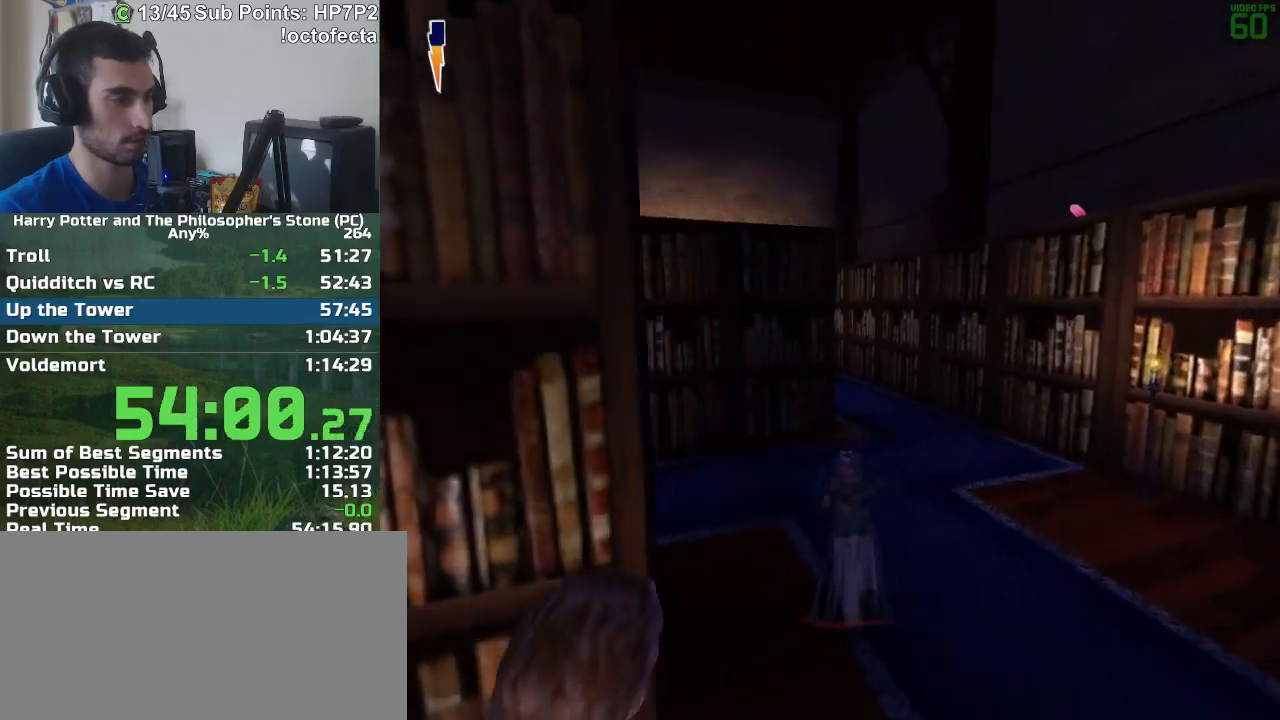
{"keys": ["w"], "mouse": [], "events": []}
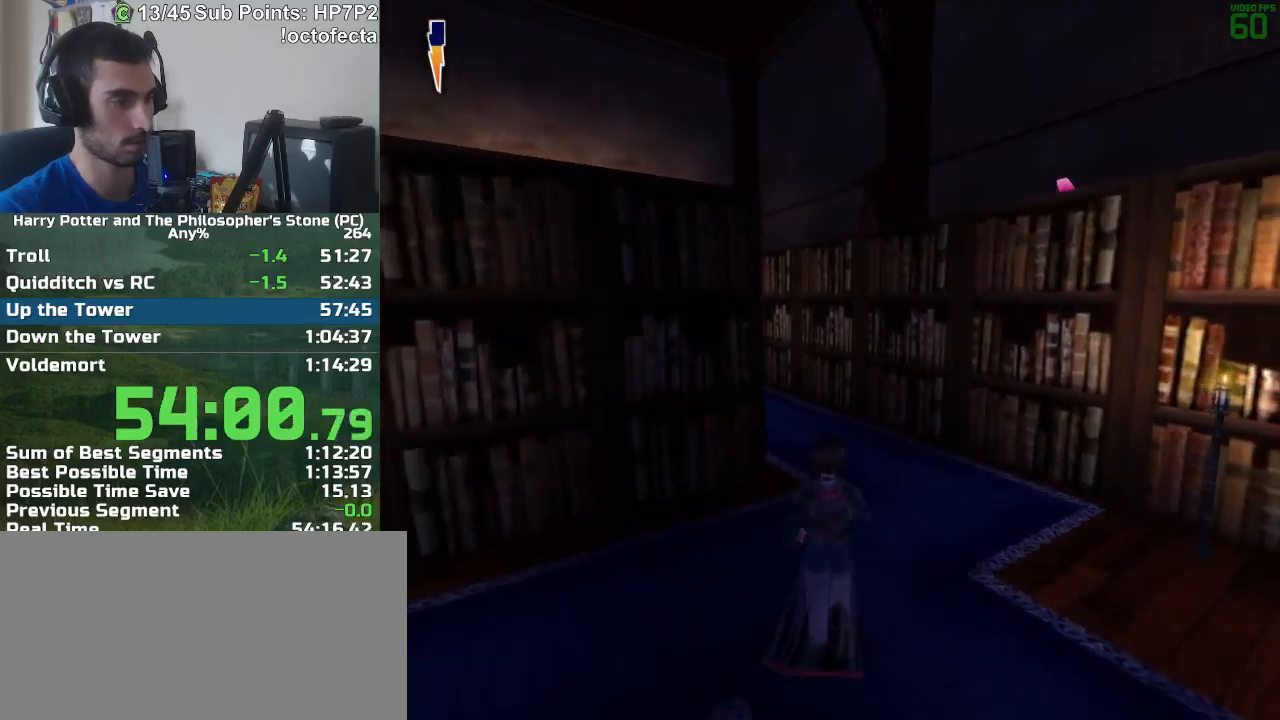
{"keys": ["w"], "mouse": [], "events": []}
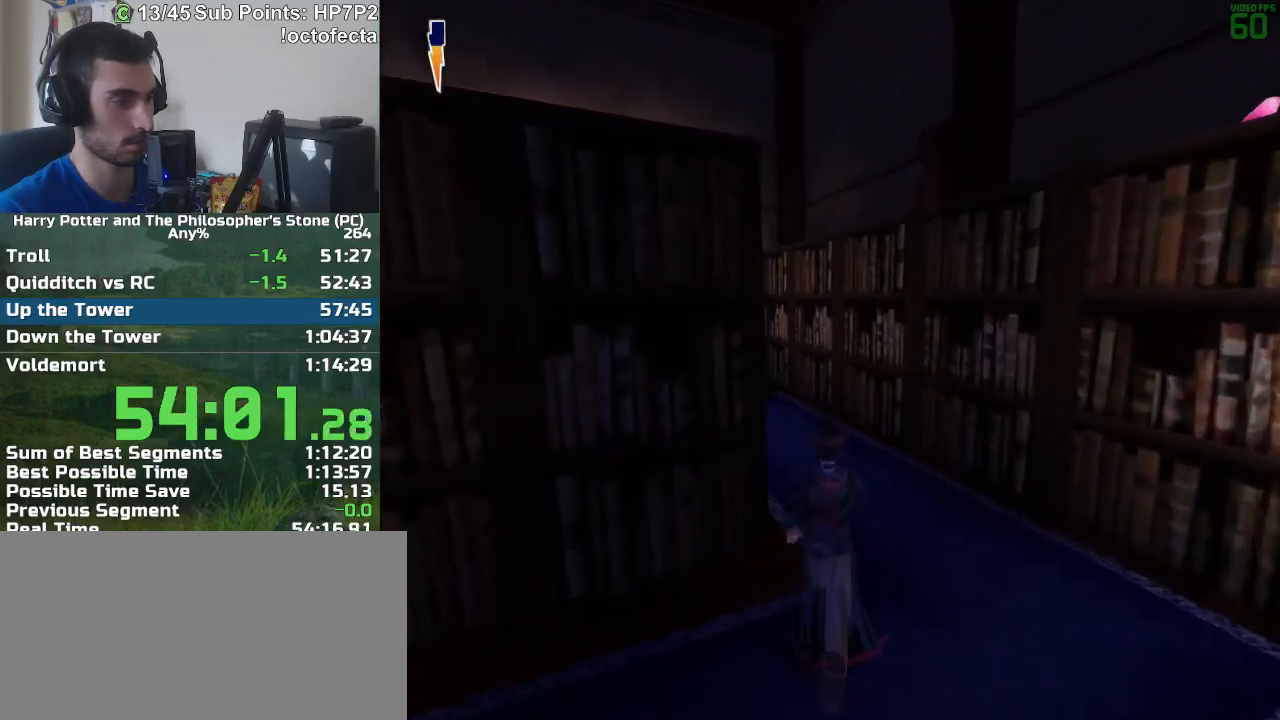
{"keys": ["w"], "mouse": [], "events": []}
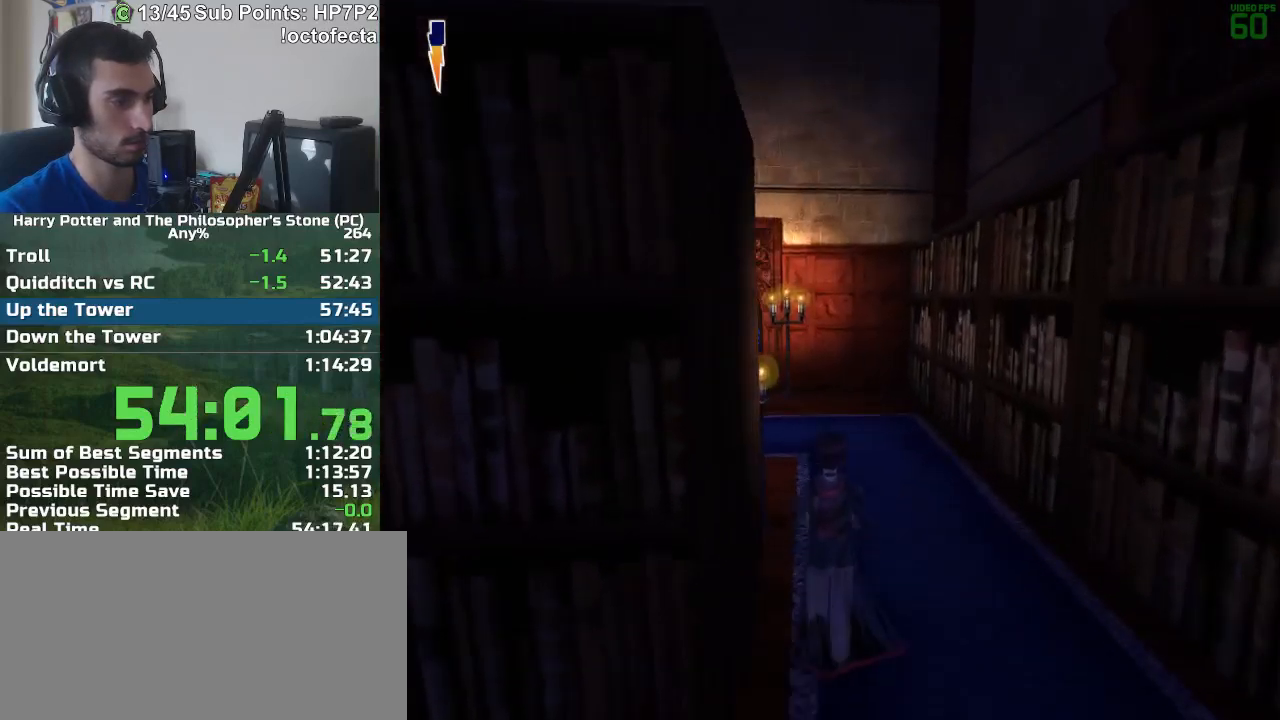
{"keys": ["w"], "mouse": [], "events": []}